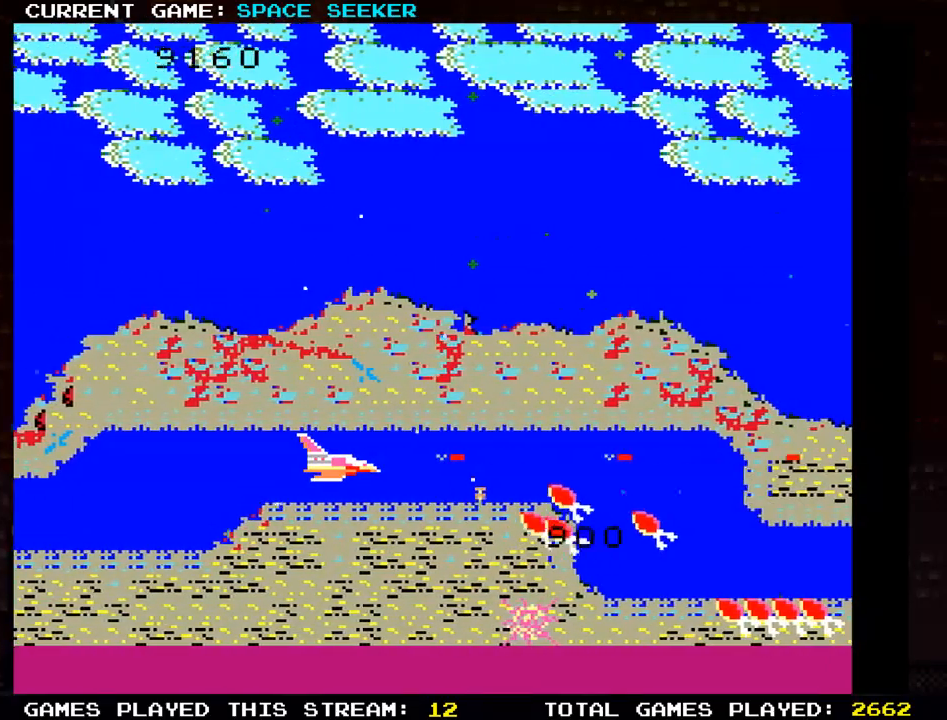
Gameplay with a controller (arcade stick); each line is a JSON object with the inputs held at the frame after it. "events" lists button and stick changes between this image and that frame as [ms after this image, input, new state], when the widget could be followed in between. Not read: L3 R3.
{"buttons": ["SQUARE"], "left_stick": "center", "events": [[84, "SQUARE", "down"], [84, "TRIANGLE", "up"], [167, "SQUARE", "up"], [201, "TRIANGLE", "down"], [284, "SQUARE", "down"], [284, "TRIANGLE", "up"], [368, "SQUARE", "up"], [384, "TRIANGLE", "down"], [468, "SQUARE", "down"], [468, "TRIANGLE", "up"]]}
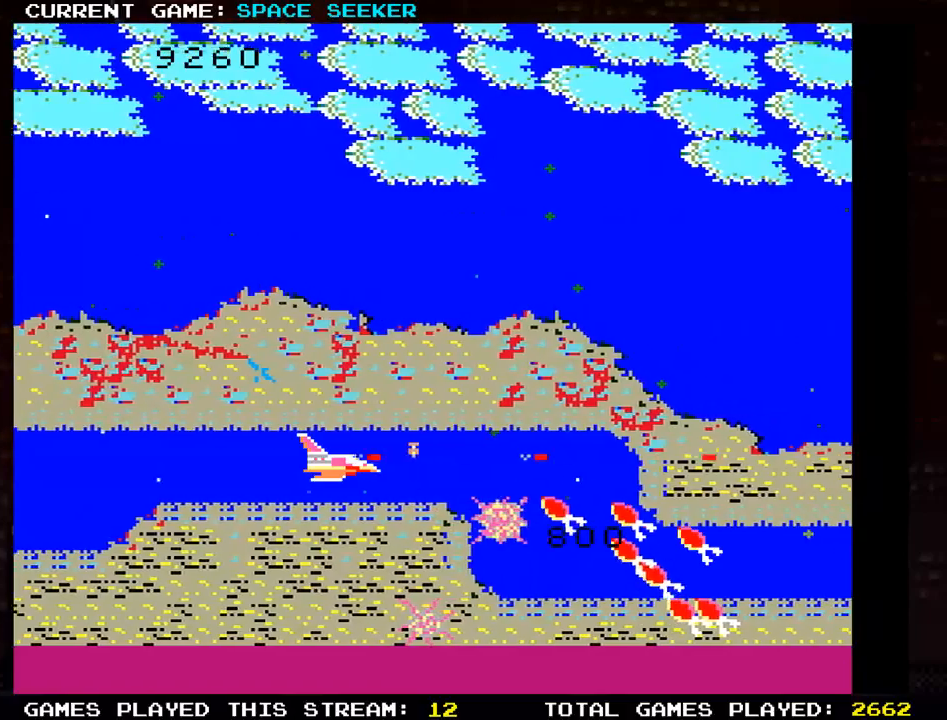
{"buttons": ["TRIANGLE"], "left_stick": "center", "events": [[67, "SQUARE", "up"], [83, "TRIANGLE", "down"], [183, "SQUARE", "down"], [183, "TRIANGLE", "up"], [267, "SQUARE", "up"], [300, "TRIANGLE", "down"], [400, "SQUARE", "down"], [417, "TRIANGLE", "up"], [484, "SQUARE", "up"], [500, "TRIANGLE", "down"]]}
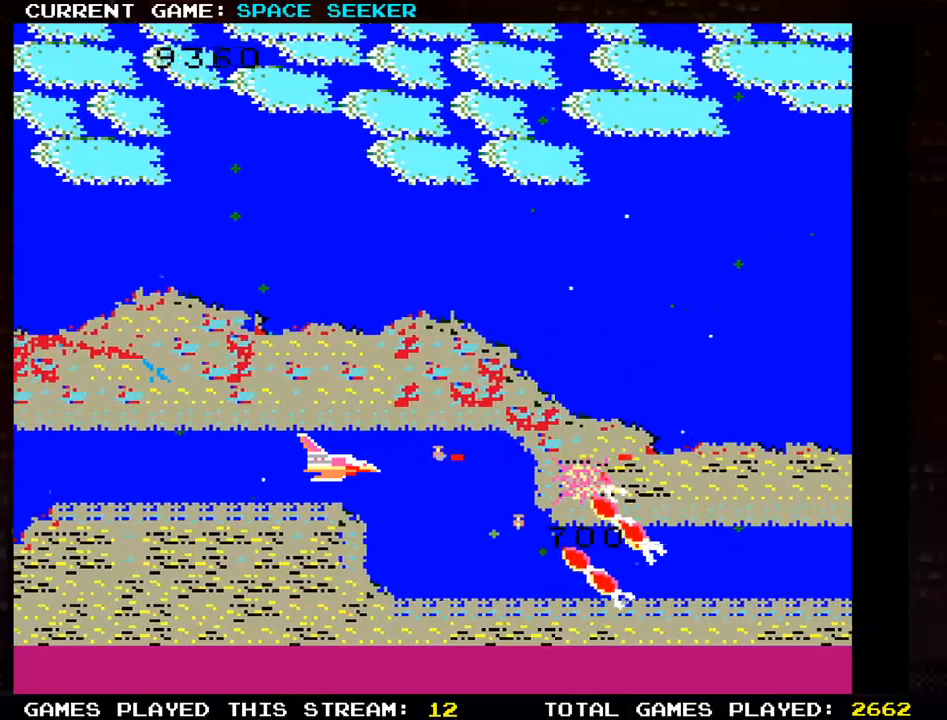
{"buttons": ["SQUARE", "TRIANGLE"], "left_stick": "down", "events": [[101, "SQUARE", "down"], [117, "TRIANGLE", "up"], [184, "SQUARE", "up"], [217, "TRIANGLE", "down"], [301, "SQUARE", "down"], [317, "TRIANGLE", "up"], [317, "left_stick", "down"], [401, "SQUARE", "up"], [418, "TRIANGLE", "down"], [484, "SQUARE", "down"]]}
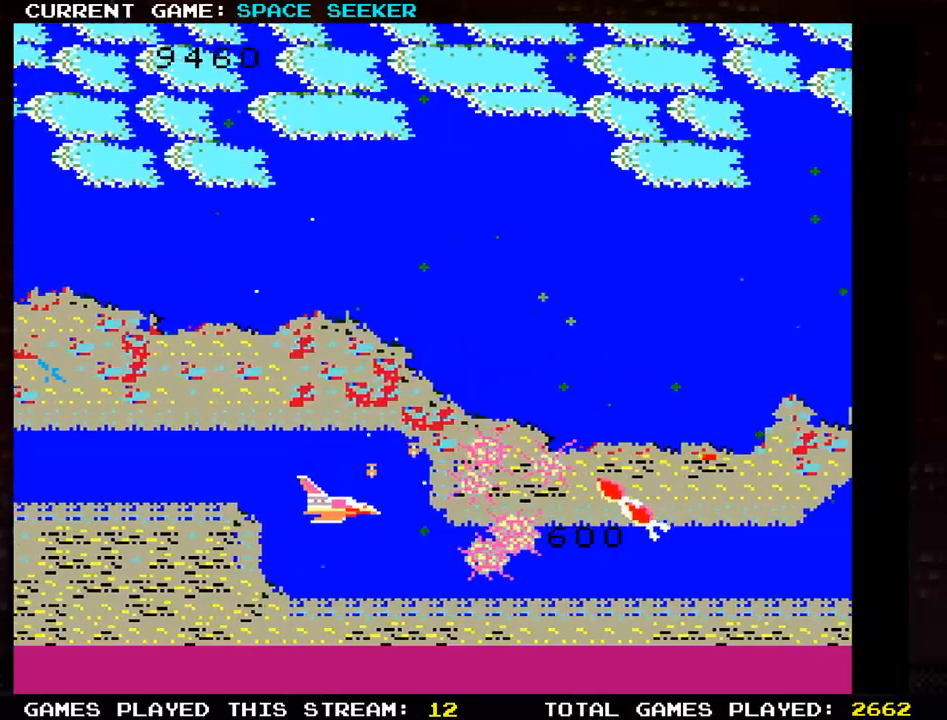
{"buttons": ["SQUARE"], "left_stick": "center", "events": [[17, "TRIANGLE", "up"], [117, "SQUARE", "up"], [133, "TRIANGLE", "down"], [184, "left_stick", "center"], [217, "SQUARE", "down"], [234, "TRIANGLE", "up"], [317, "SQUARE", "up"], [334, "TRIANGLE", "down"], [334, "left_stick", "down"], [417, "SQUARE", "down"], [417, "left_stick", "center"], [434, "TRIANGLE", "up"]]}
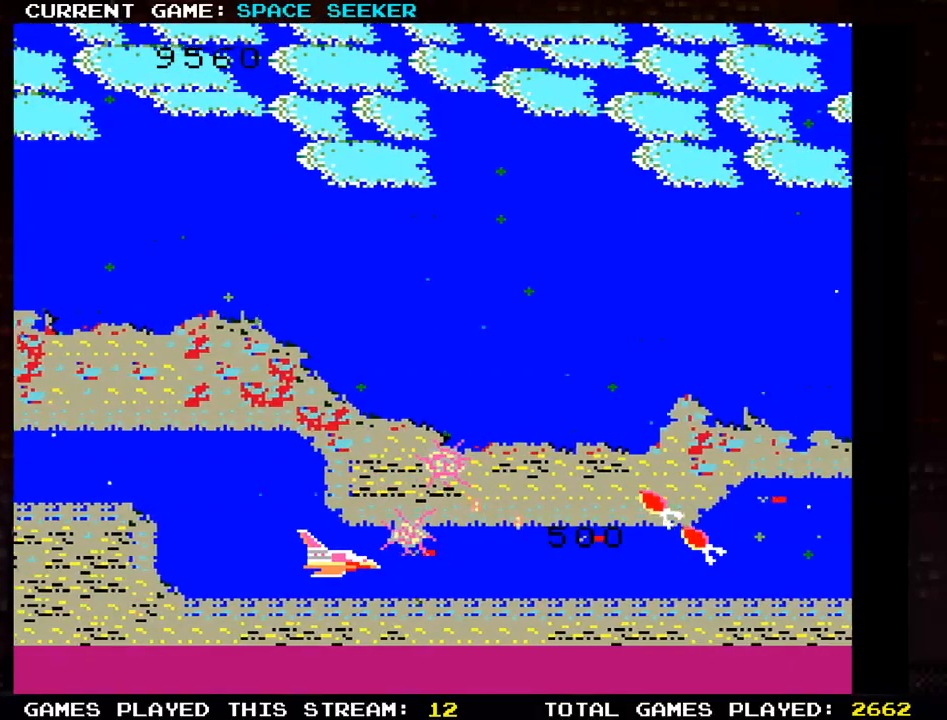
{"buttons": ["TRIANGLE"], "left_stick": "right", "events": [[17, "SQUARE", "up"], [34, "TRIANGLE", "down"], [117, "SQUARE", "down"], [134, "TRIANGLE", "up"], [234, "SQUARE", "up"], [234, "left_stick", "right"], [251, "TRIANGLE", "down"], [351, "SQUARE", "down"], [368, "TRIANGLE", "up"], [434, "SQUARE", "up"], [434, "TRIANGLE", "down"]]}
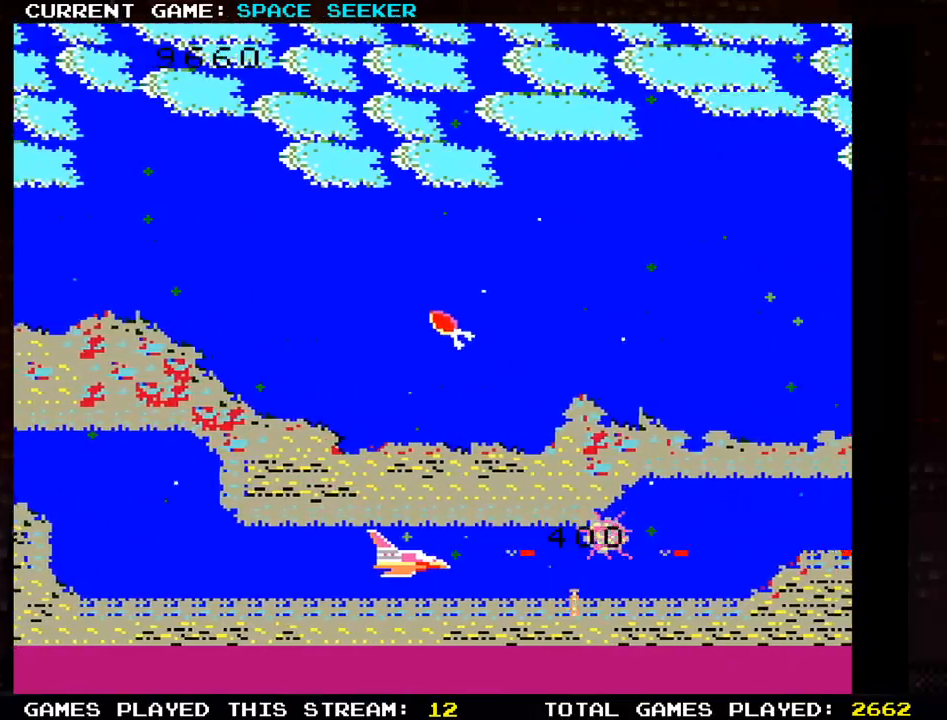
{"buttons": ["SQUARE", "TRIANGLE"], "left_stick": "right", "events": [[67, "SQUARE", "down"], [67, "TRIANGLE", "up"], [167, "SQUARE", "up"], [184, "TRIANGLE", "down"], [200, "left_stick", "center"], [284, "SQUARE", "down"], [284, "TRIANGLE", "up"], [384, "SQUARE", "up"], [384, "left_stick", "right"], [400, "TRIANGLE", "down"], [500, "SQUARE", "down"]]}
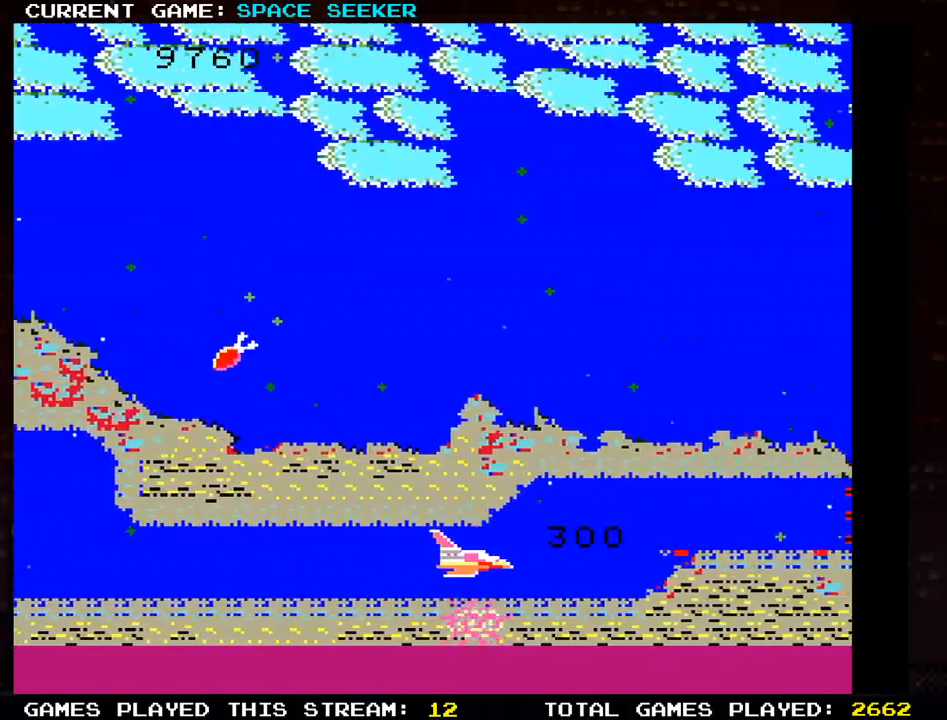
{"buttons": ["SQUARE"], "left_stick": "up", "events": [[17, "TRIANGLE", "up"], [117, "SQUARE", "up"], [117, "TRIANGLE", "down"], [167, "left_stick", "center"], [217, "SQUARE", "down"], [234, "TRIANGLE", "up"], [334, "SQUARE", "up"], [351, "TRIANGLE", "down"], [451, "SQUARE", "down"], [451, "TRIANGLE", "up"], [501, "left_stick", "up"]]}
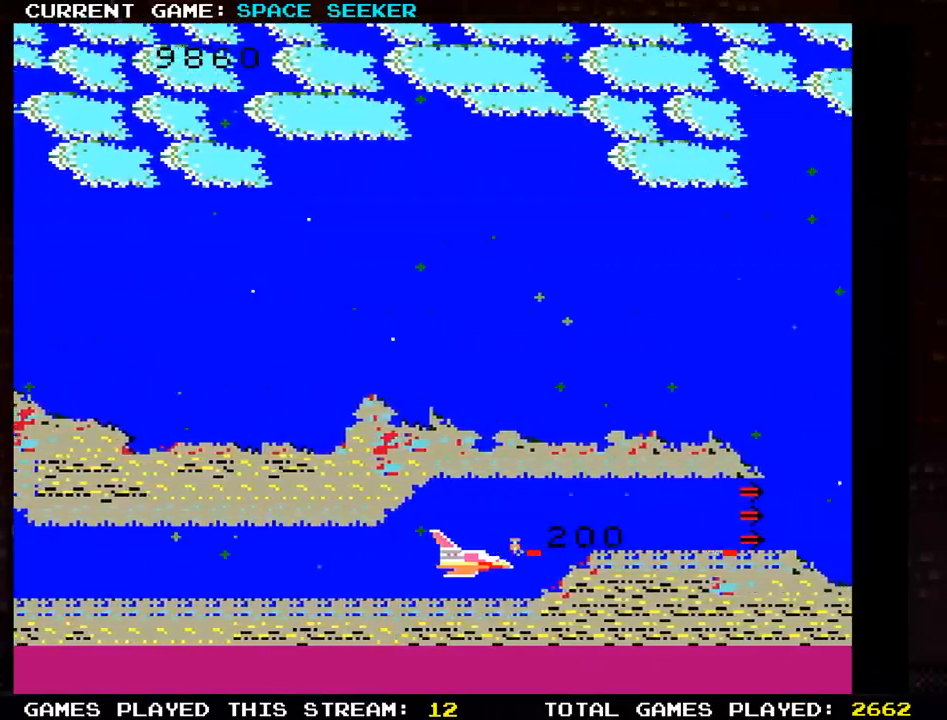
{"buttons": [], "left_stick": "right", "events": [[50, "SQUARE", "up"], [67, "TRIANGLE", "down"], [167, "SQUARE", "down"], [184, "TRIANGLE", "up"], [217, "left_stick", "center"], [250, "SQUARE", "up"], [284, "left_stick", "right"]]}
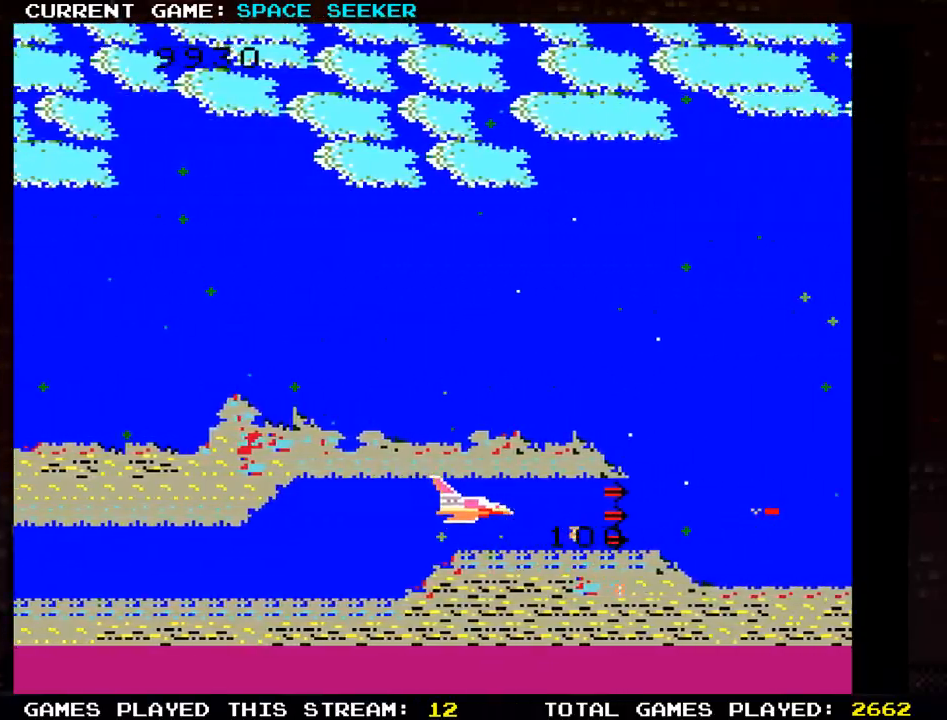
{"buttons": [], "left_stick": "right", "events": []}
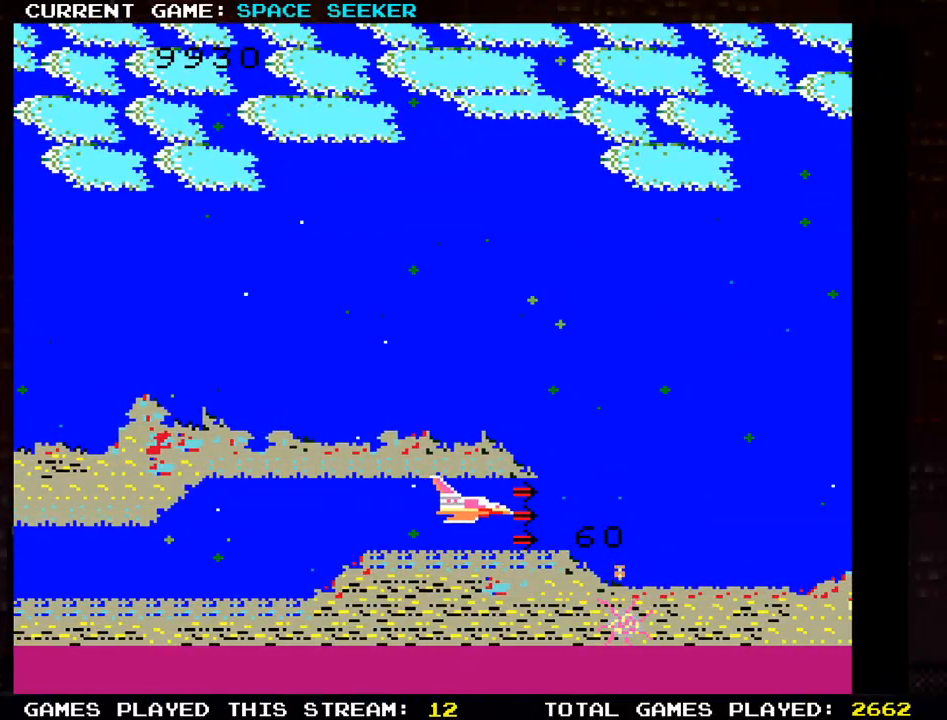
{"buttons": [], "left_stick": "right", "events": []}
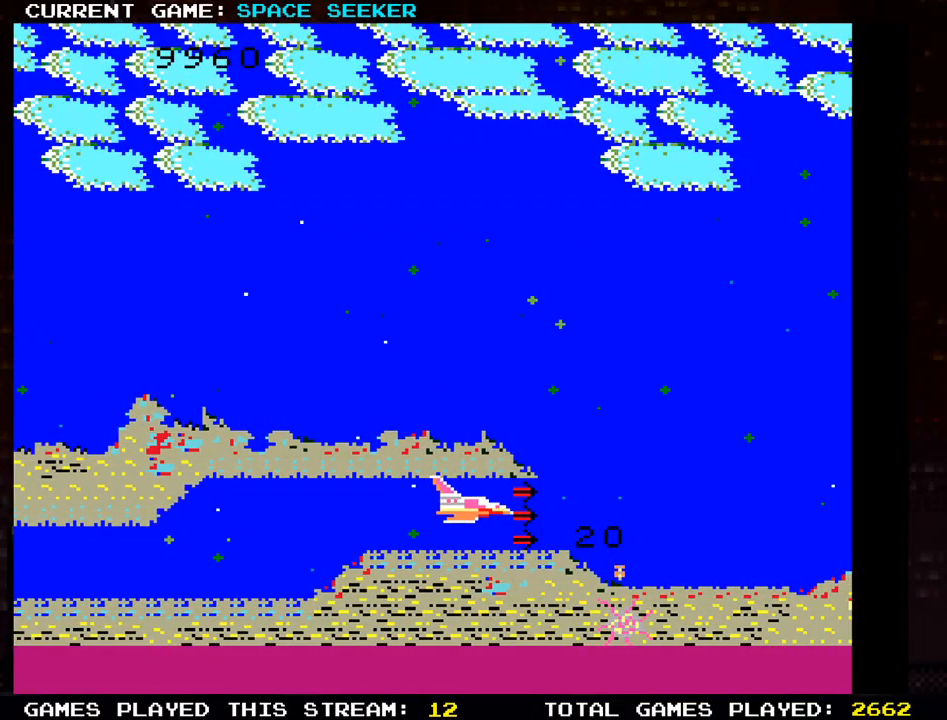
{"buttons": [], "left_stick": "right", "events": []}
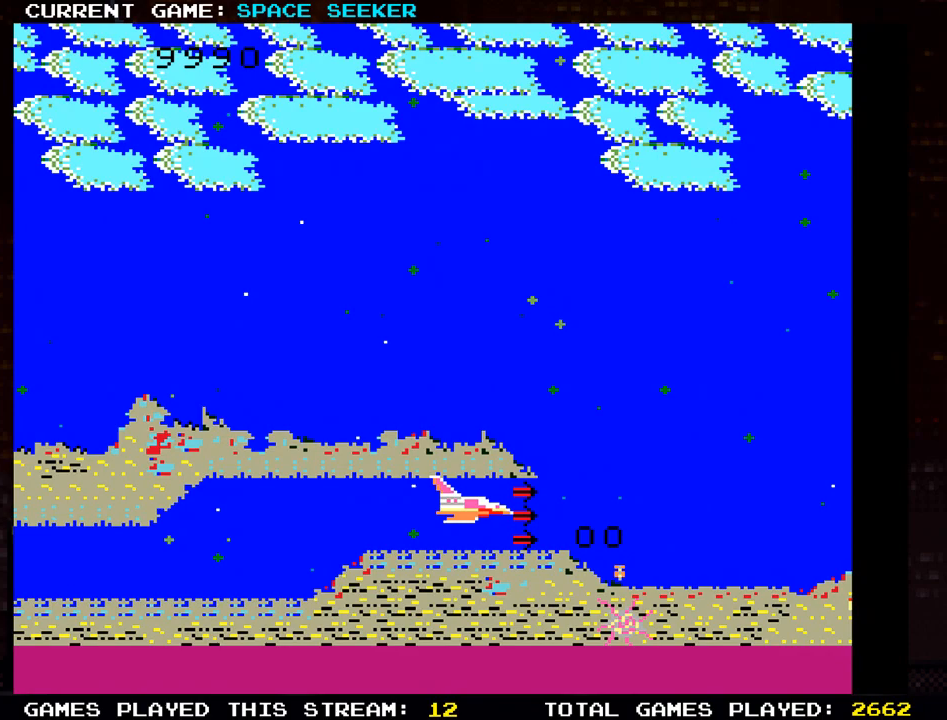
{"buttons": [], "left_stick": "right", "events": []}
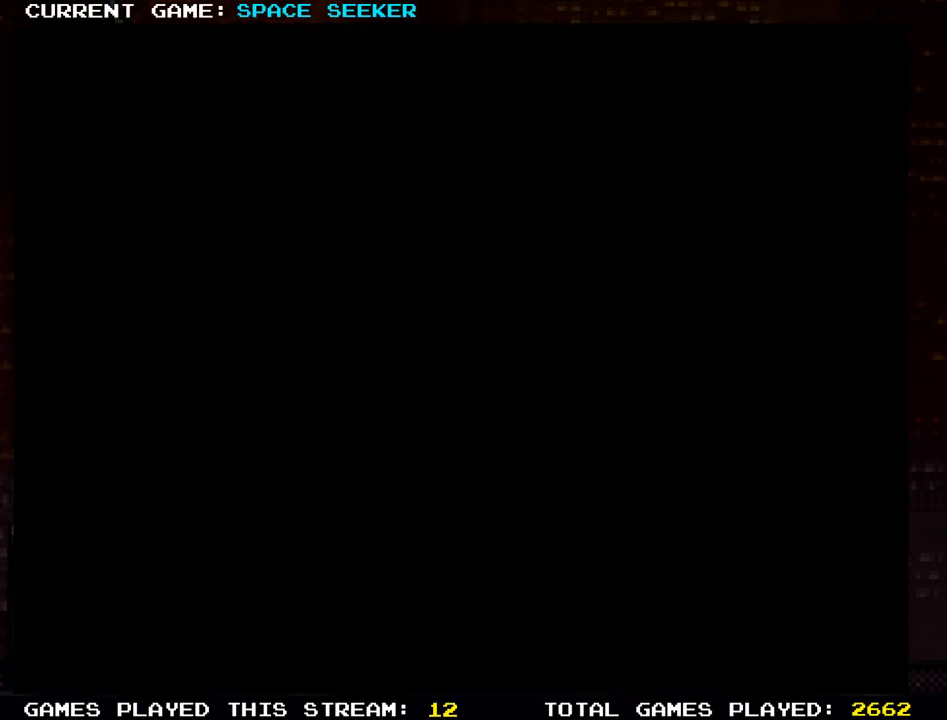
{"buttons": [], "left_stick": "center", "events": [[284, "left_stick", "center"]]}
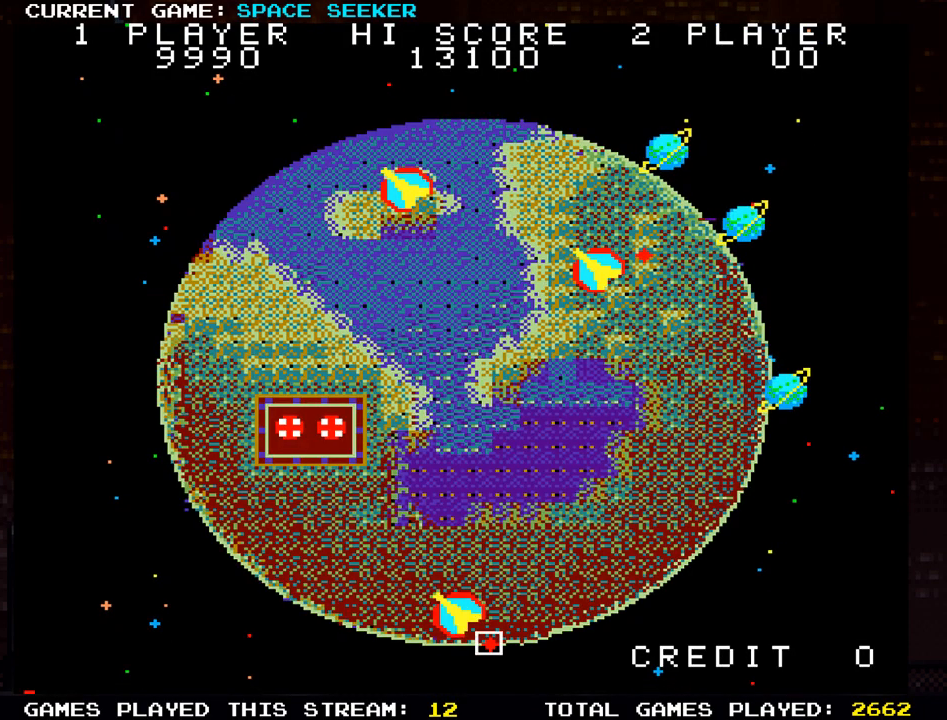
{"buttons": [], "left_stick": "down", "events": [[250, "left_stick", "down"]]}
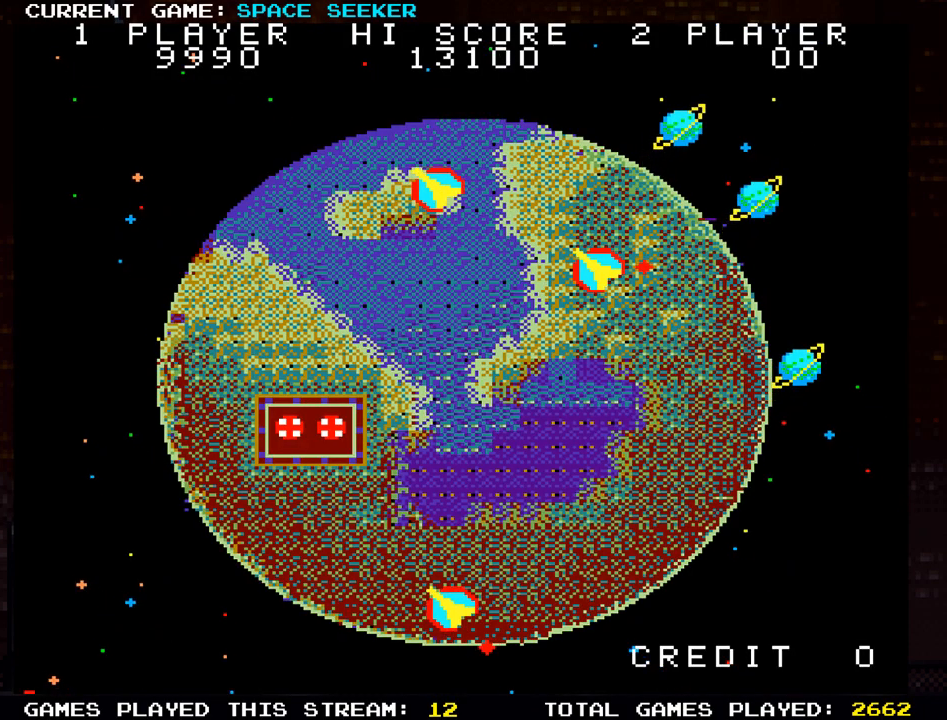
{"buttons": [], "left_stick": "down", "events": []}
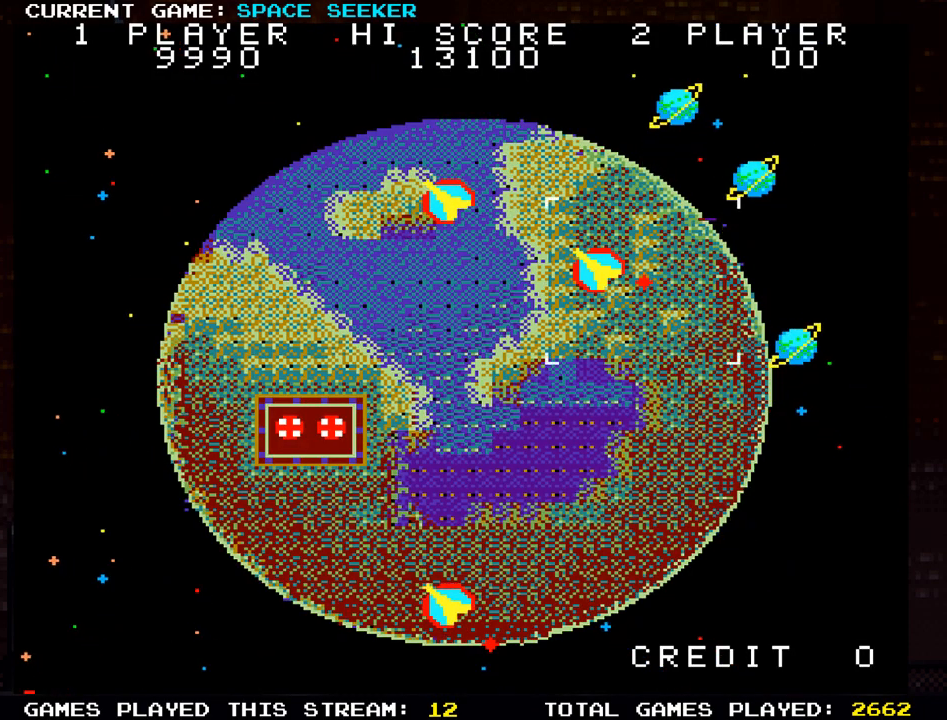
{"buttons": [], "left_stick": "down-right", "events": [[300, "left_stick", "down-right"]]}
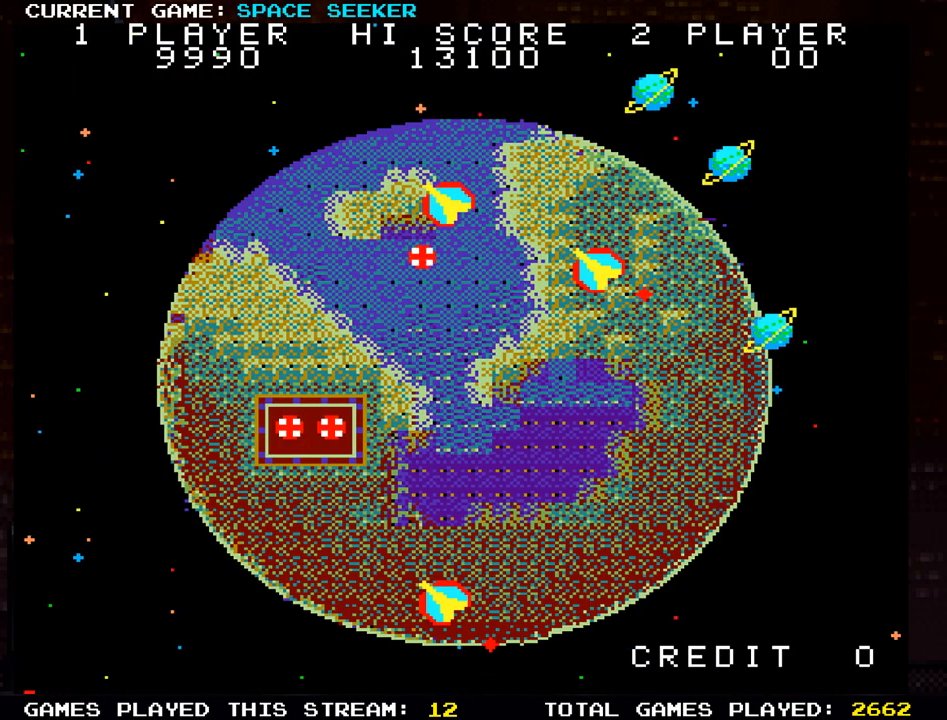
{"buttons": [], "left_stick": "down-right", "events": []}
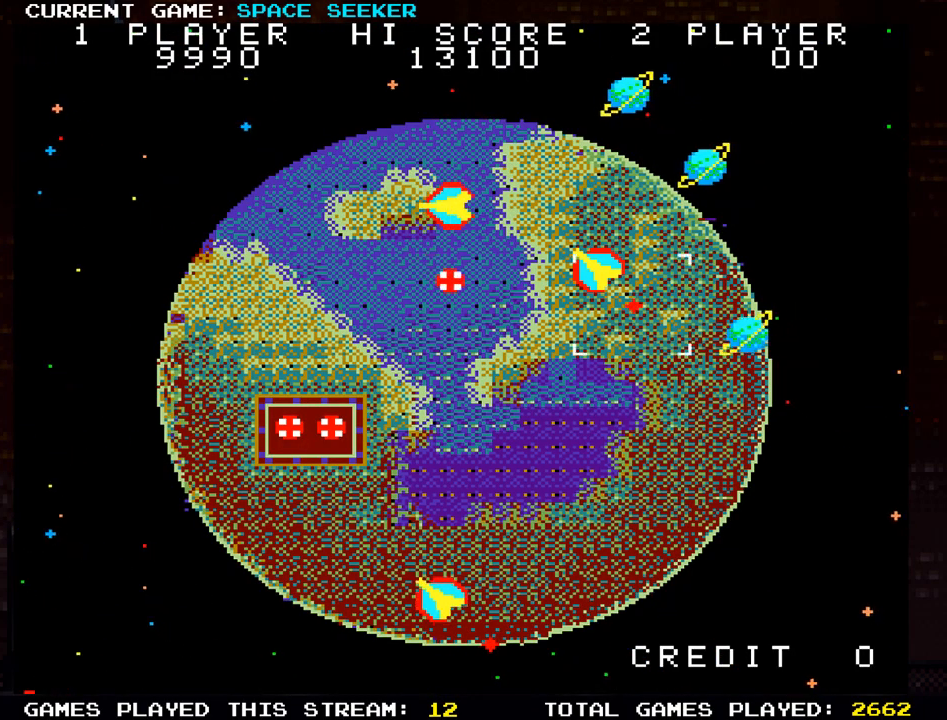
{"buttons": [], "left_stick": "down", "events": [[350, "left_stick", "down"]]}
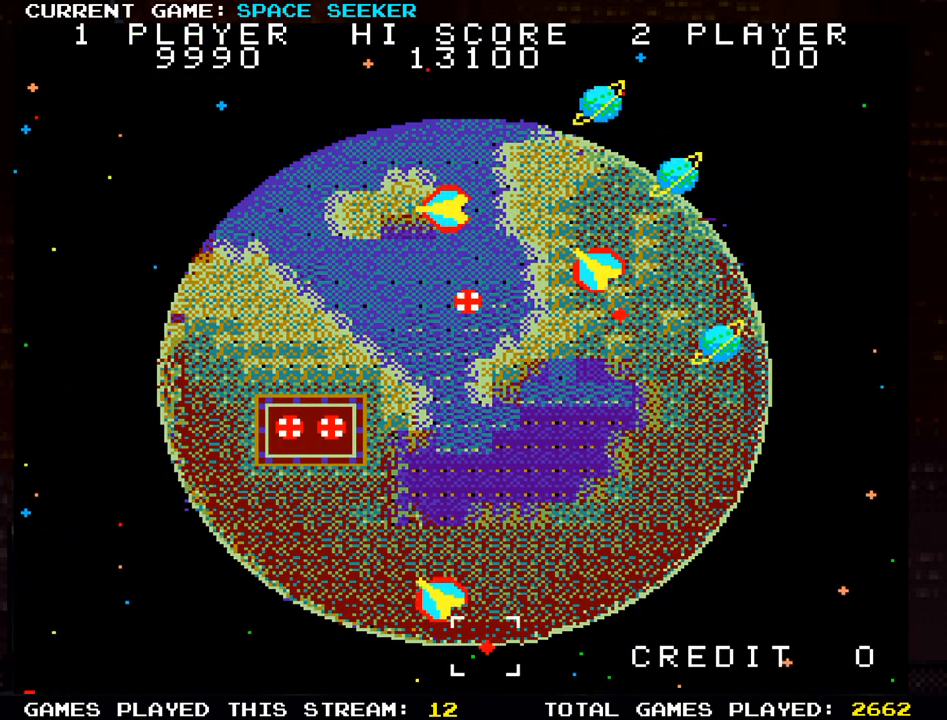
{"buttons": [], "left_stick": "down", "events": []}
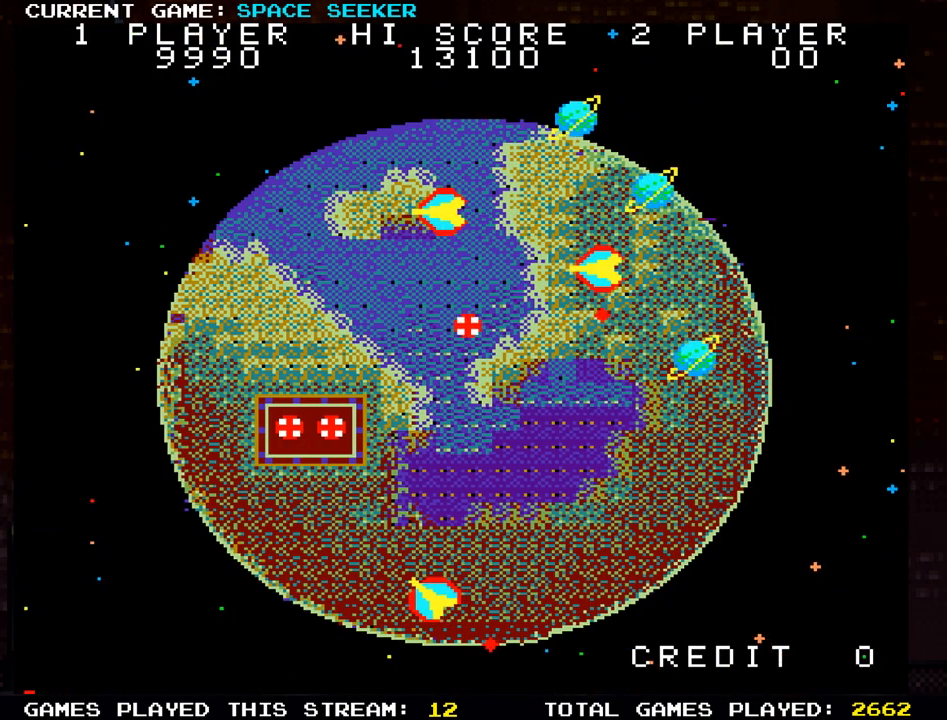
{"buttons": [], "left_stick": "down-left", "events": [[17, "left_stick", "down-left"]]}
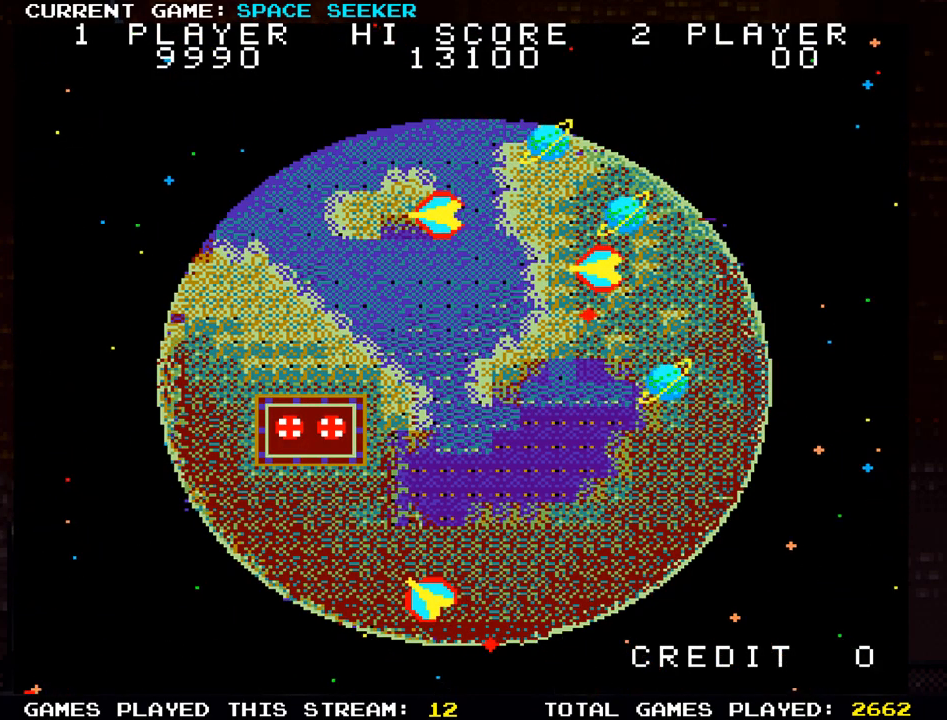
{"buttons": [], "left_stick": "down", "events": [[34, "SQUARE", "down"], [167, "SQUARE", "up"], [267, "left_stick", "down"]]}
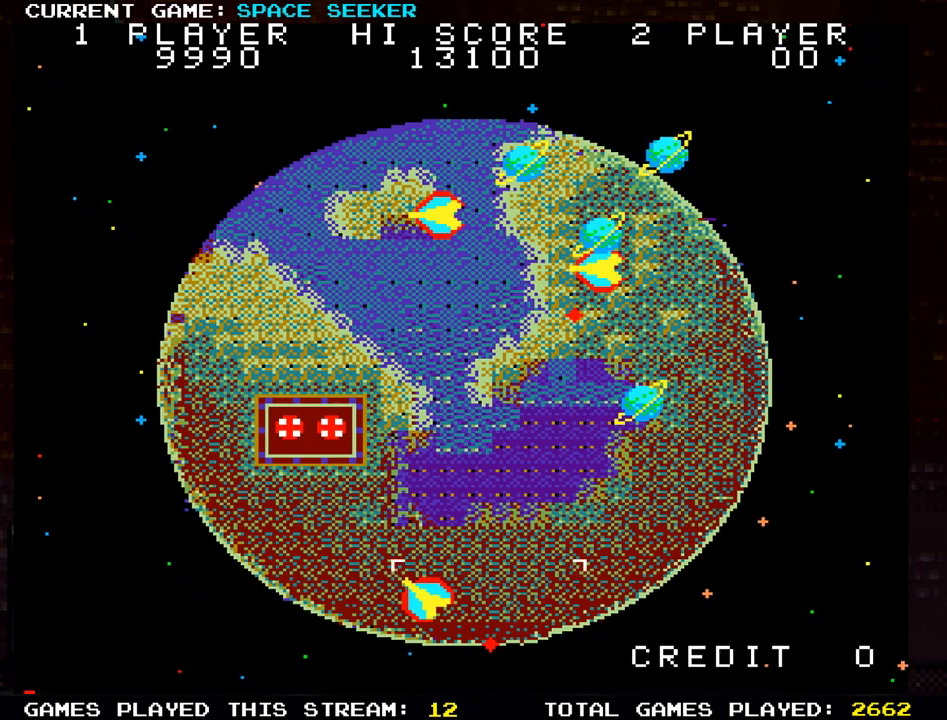
{"buttons": [], "left_stick": "down", "events": []}
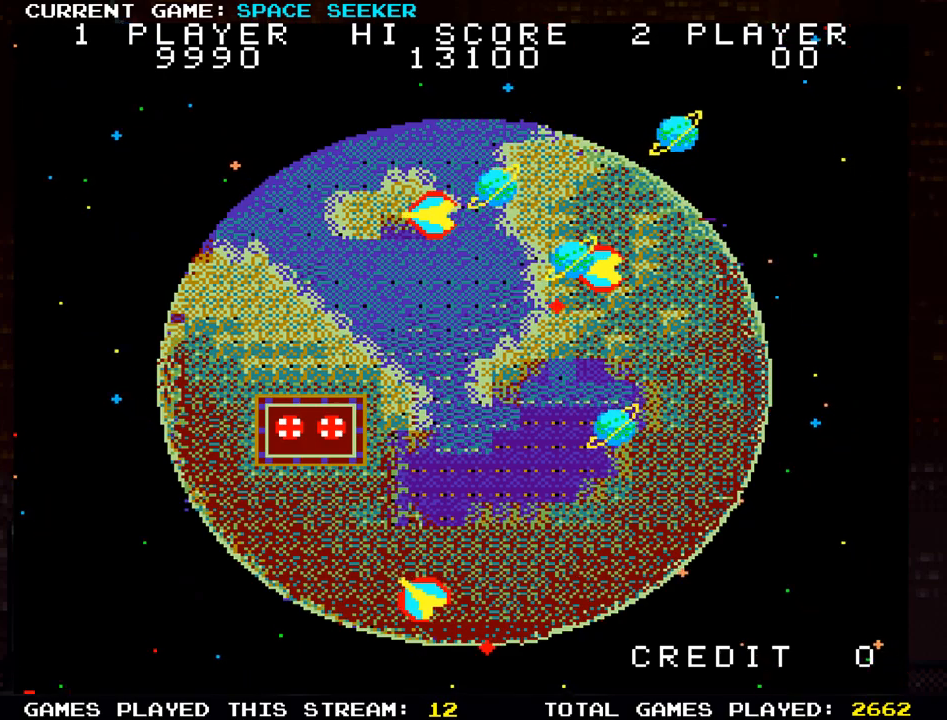
{"buttons": [], "left_stick": "down", "events": []}
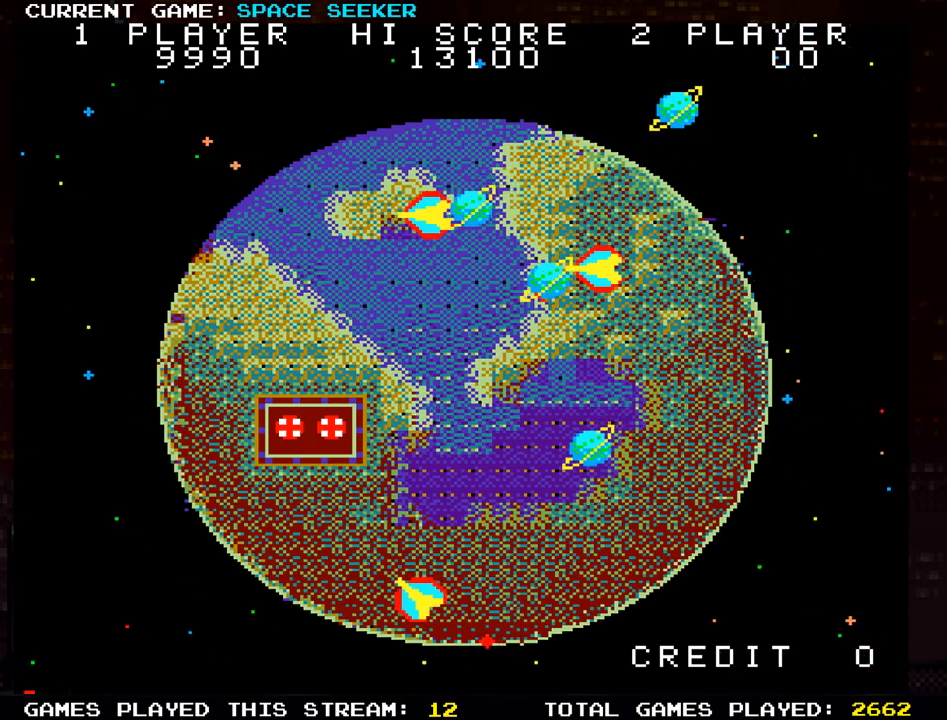
{"buttons": [], "left_stick": "down", "events": [[34, "left_stick", "down-left"], [301, "left_stick", "down"]]}
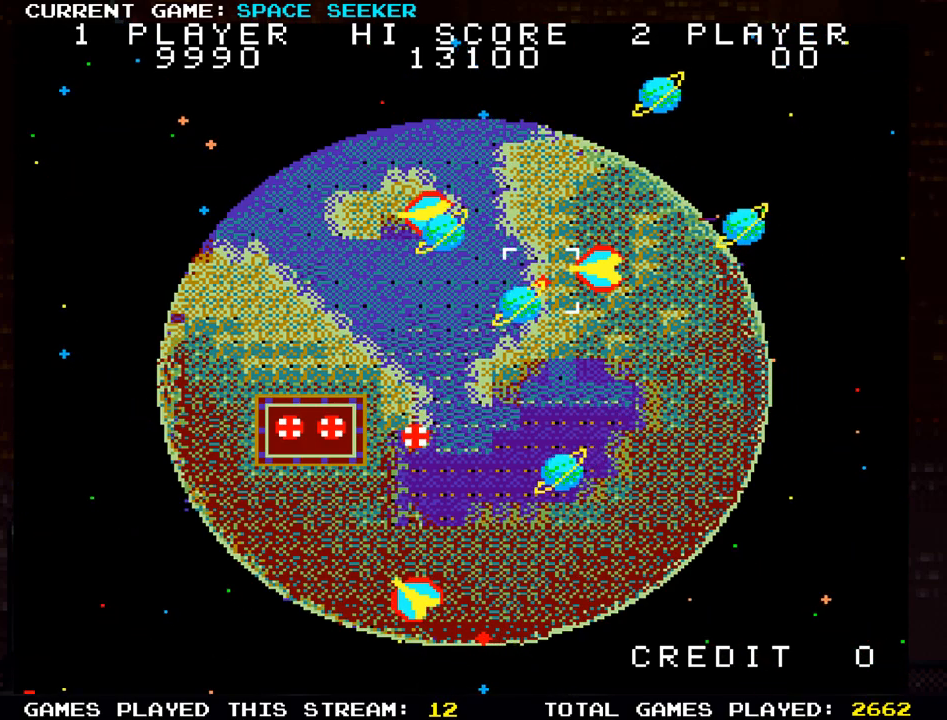
{"buttons": [], "left_stick": "down", "events": []}
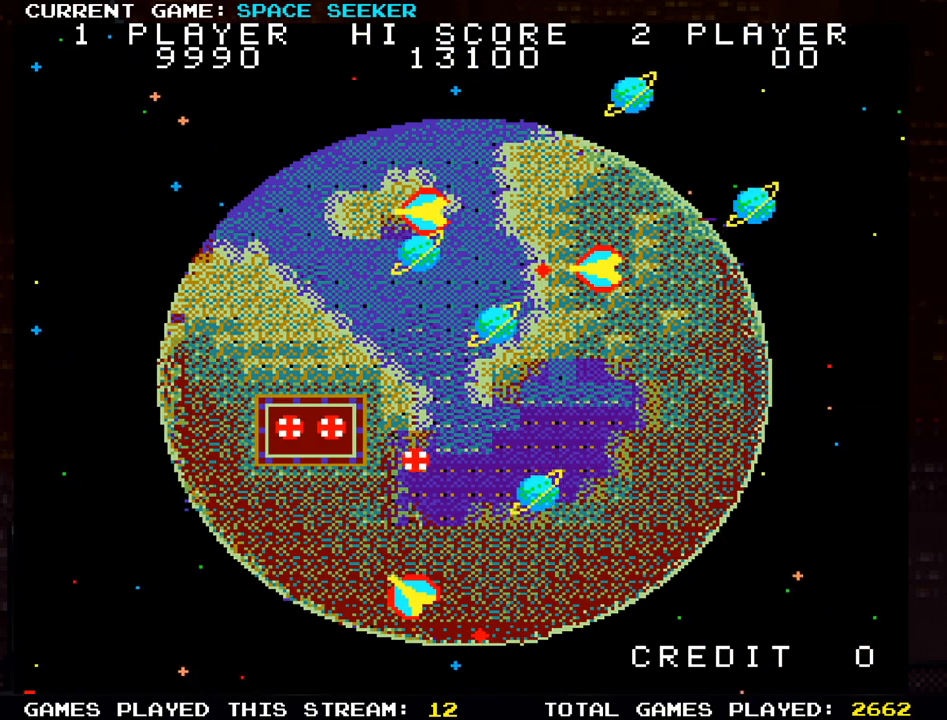
{"buttons": [], "left_stick": "down", "events": [[100, "left_stick", "down-right"], [267, "left_stick", "down"]]}
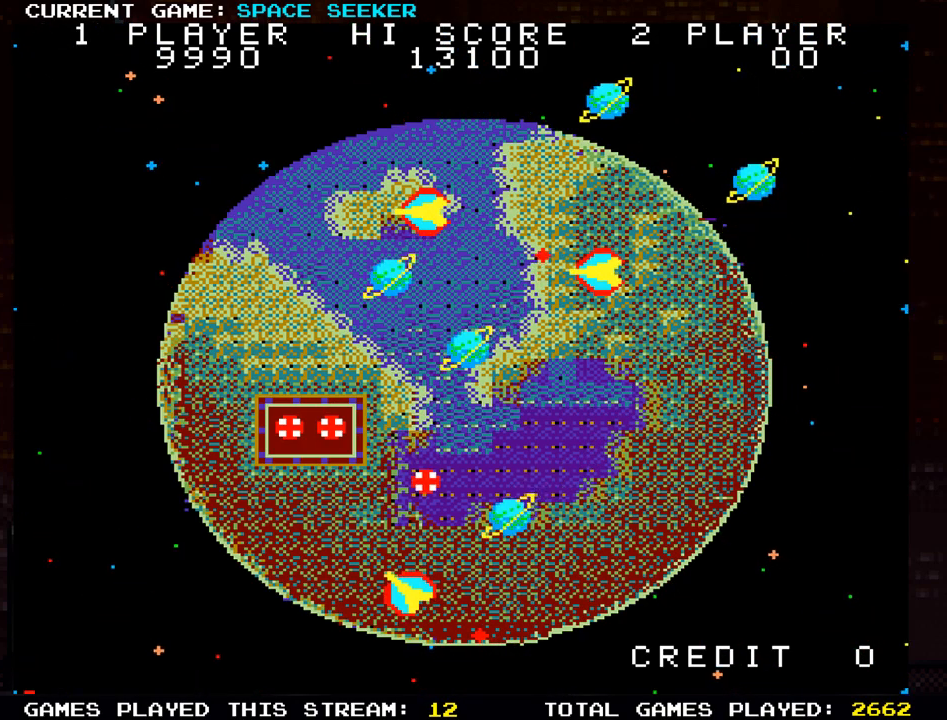
{"buttons": [], "left_stick": "down", "events": []}
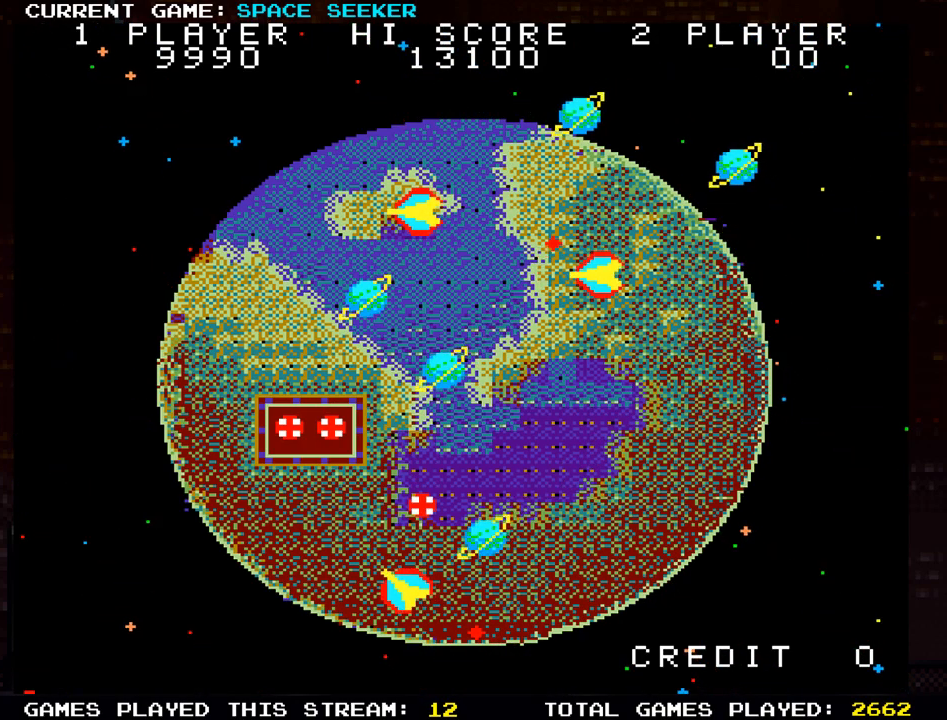
{"buttons": [], "left_stick": "center", "events": [[334, "left_stick", "center"]]}